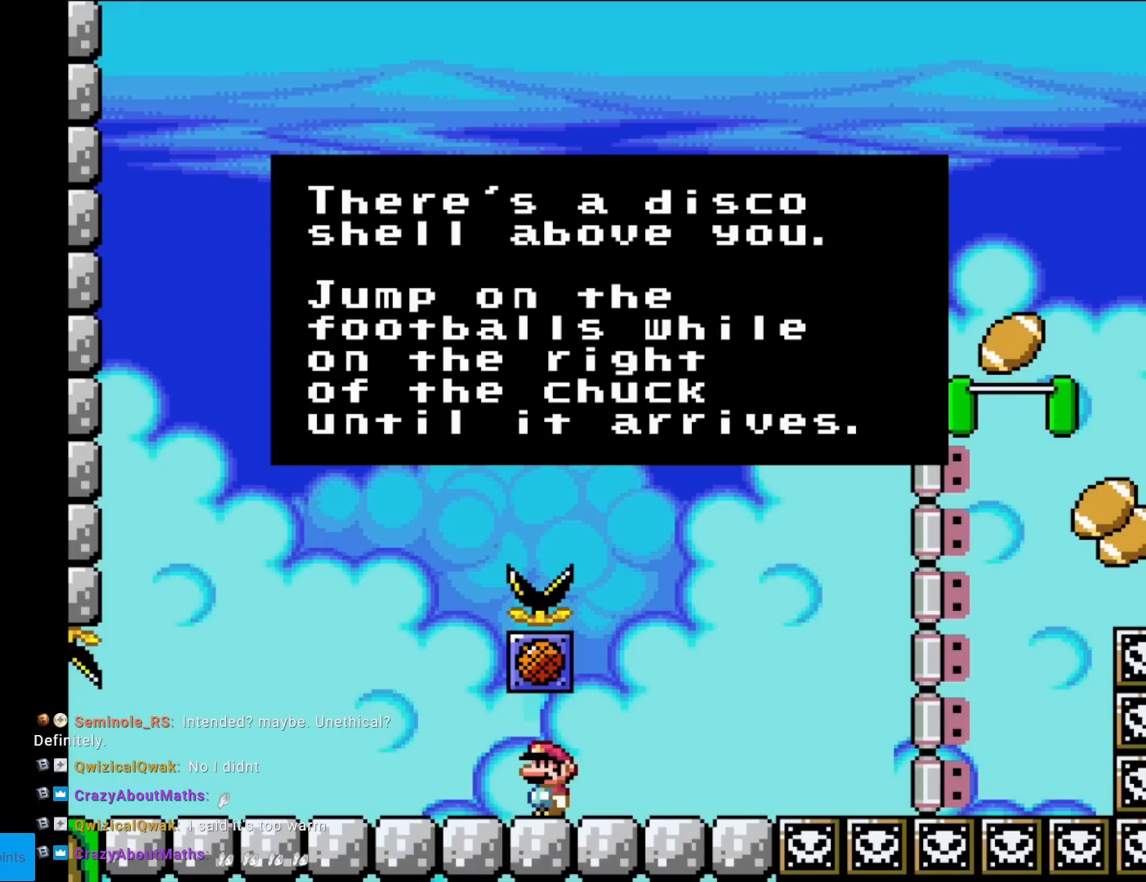
Gameplay with a controller (Nintendo layout); each line is a JSON object with the inputs held at the frame after it. "events" lists button and stick changes between this image and that frame as [ms after this image, input, new state], when the widget could be followed in between. Not read: L3 R3.
{"buttons": ["A"], "events": [[484, "A", "down"]]}
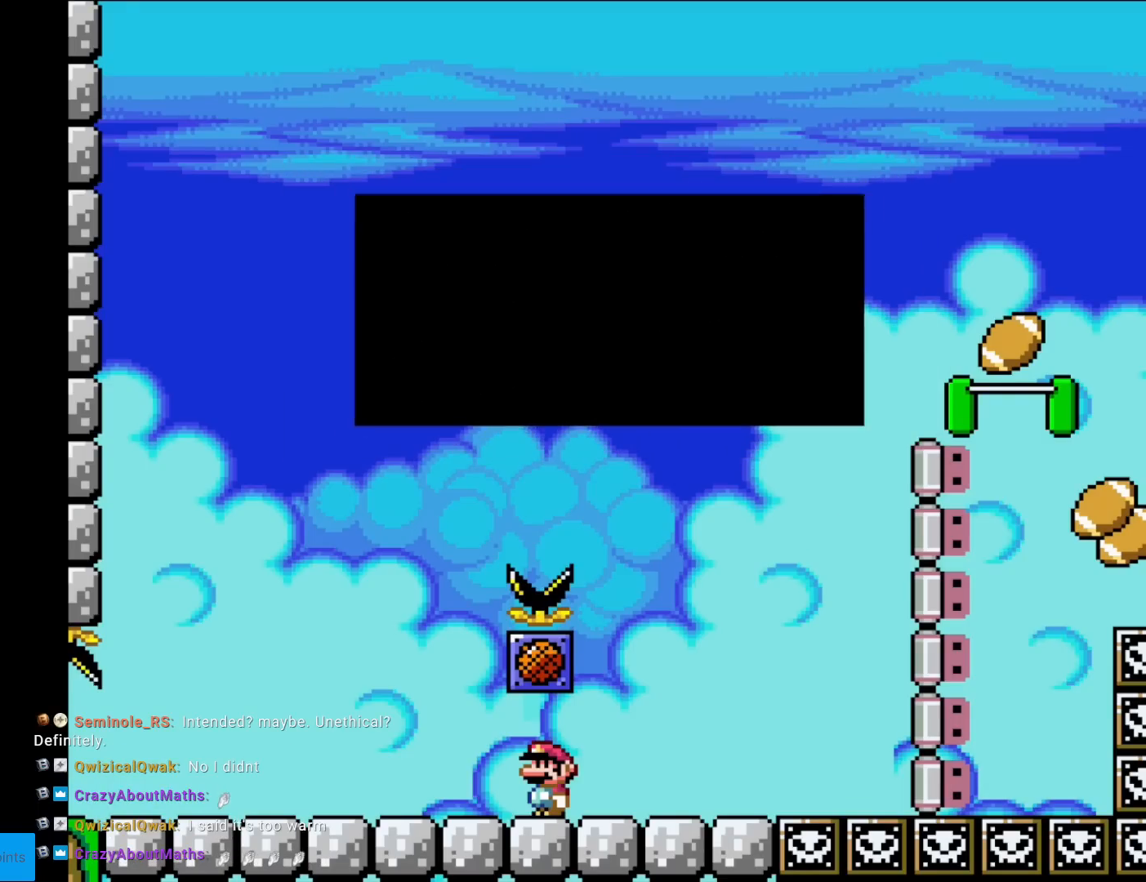
{"buttons": ["Y", "DPAD_RIGHT"], "events": [[83, "A", "up"], [116, "Y", "down"], [133, "DPAD_RIGHT", "down"]]}
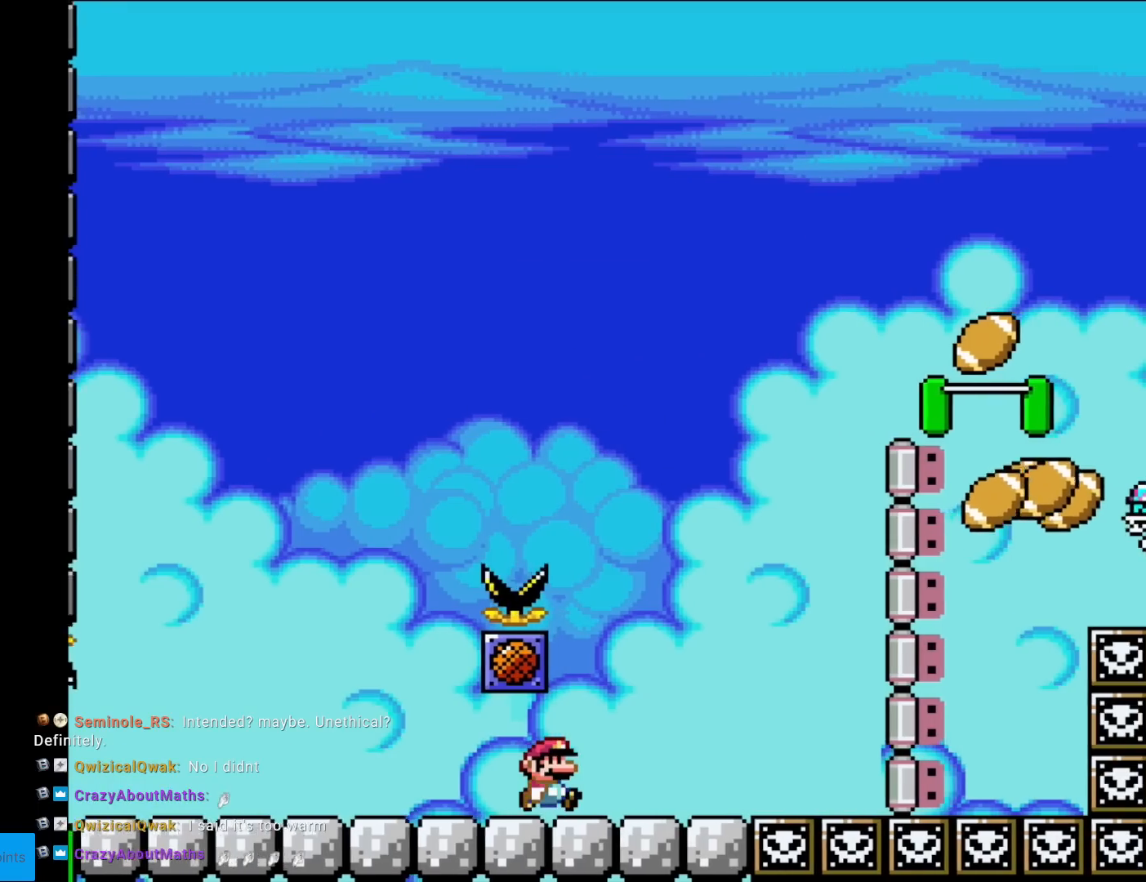
{"buttons": ["B", "Y", "DPAD_RIGHT"], "events": [[134, "B", "down"], [234, "DPAD_RIGHT", "up"], [234, "DPAD_UP", "down"], [250, "DPAD_LEFT", "down"], [250, "DPAD_UP", "up"], [334, "DPAD_LEFT", "up"], [350, "DPAD_UP", "down"], [367, "DPAD_RIGHT", "down"], [367, "DPAD_UP", "up"]]}
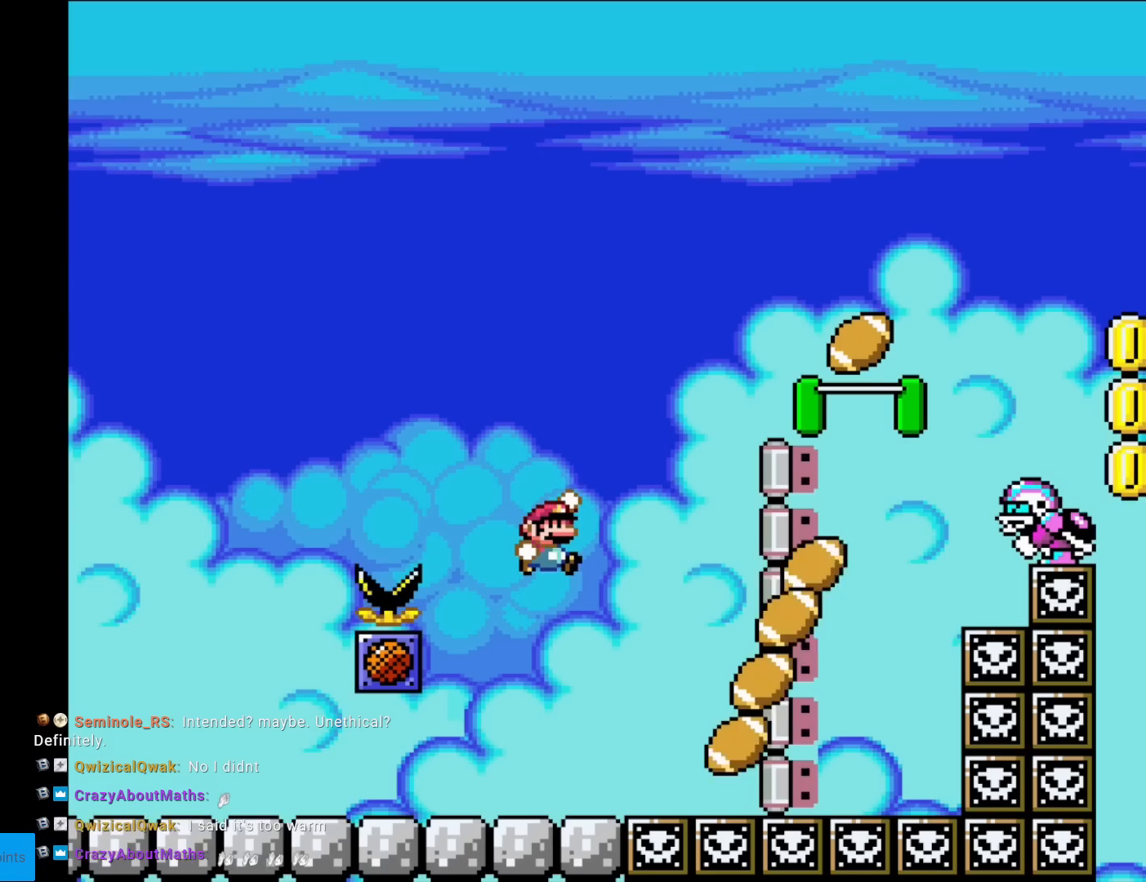
{"buttons": ["B", "Y"], "events": [[66, "B", "up"], [166, "B", "down"], [200, "DPAD_RIGHT", "up"], [200, "DPAD_UP", "down"], [233, "DPAD_LEFT", "down"], [233, "DPAD_UP", "up"], [400, "DPAD_LEFT", "up"]]}
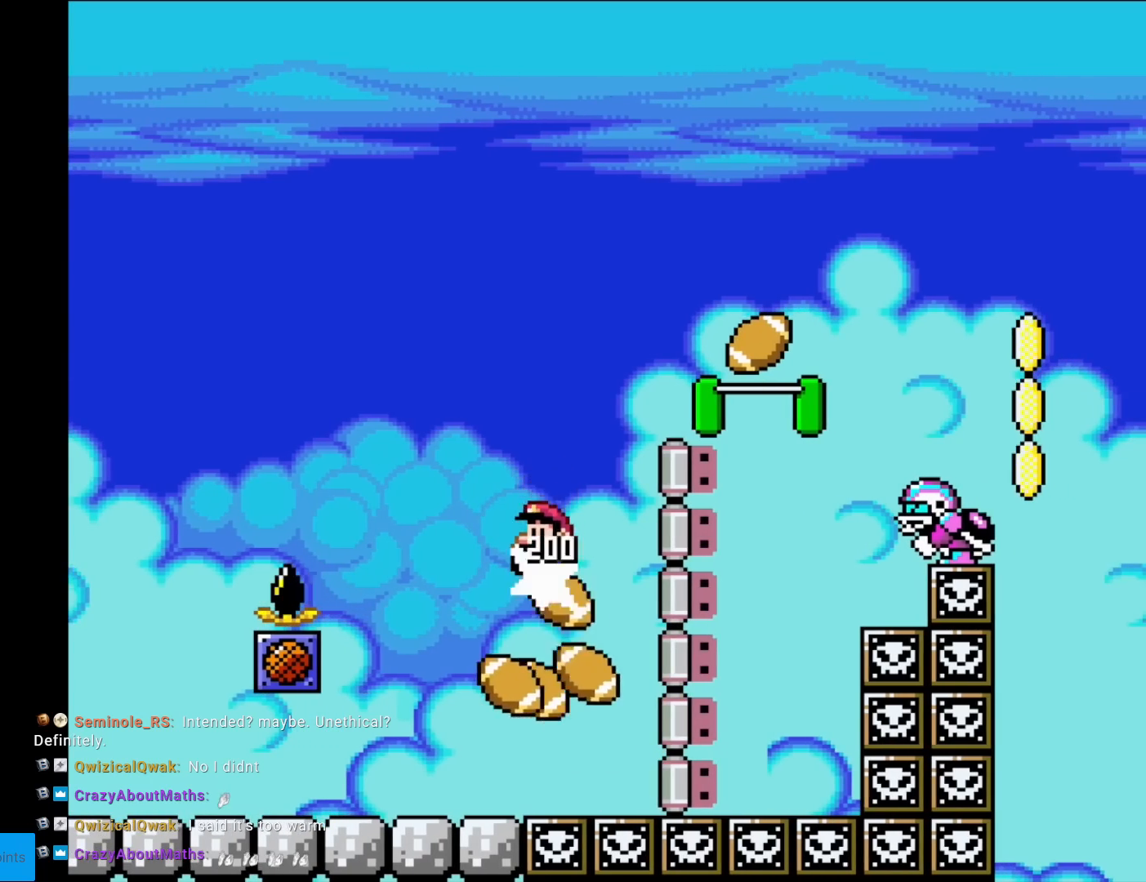
{"buttons": ["B", "Y", "DPAD_RIGHT"], "events": [[117, "DPAD_RIGHT", "down"]]}
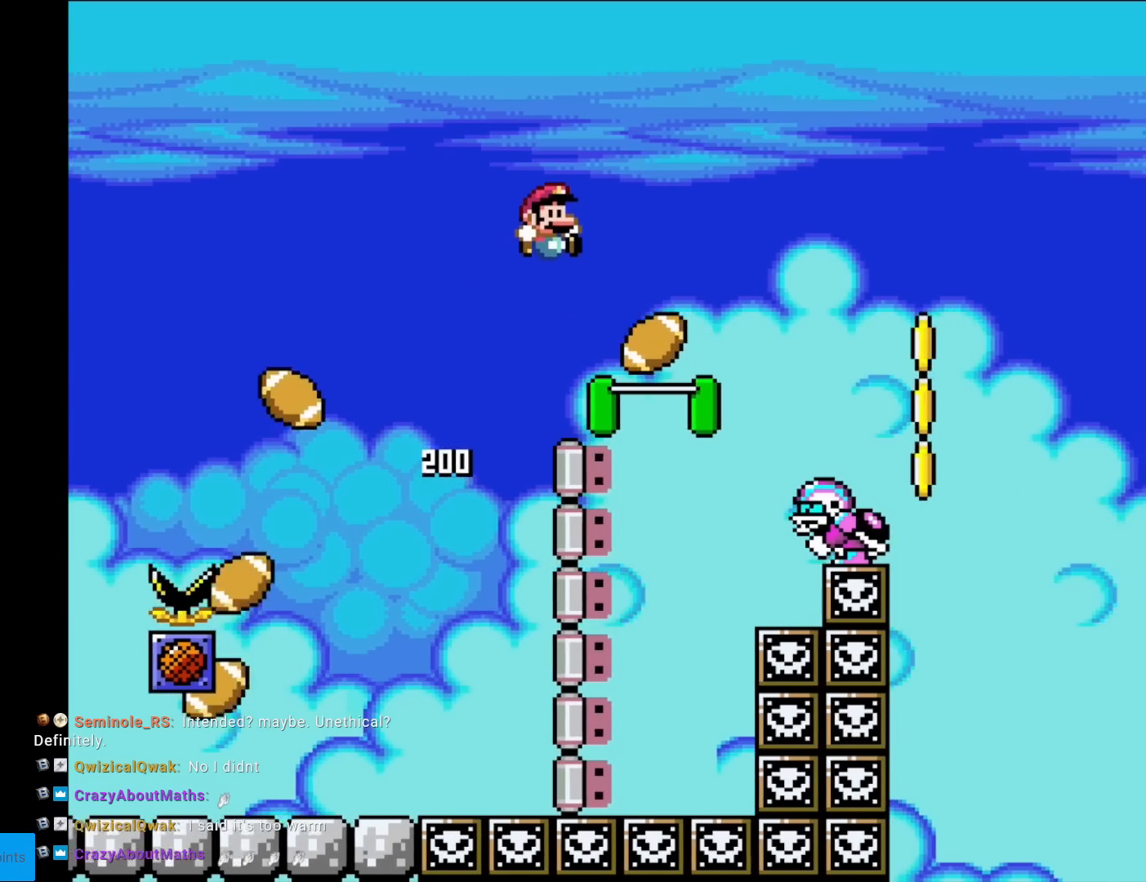
{"buttons": ["B", "Y", "DPAD_RIGHT"], "events": [[133, "DPAD_RIGHT", "up"], [133, "DPAD_UP", "down"], [150, "DPAD_LEFT", "down"], [150, "DPAD_UP", "up"], [267, "DPAD_LEFT", "up"], [300, "DPAD_RIGHT", "down"]]}
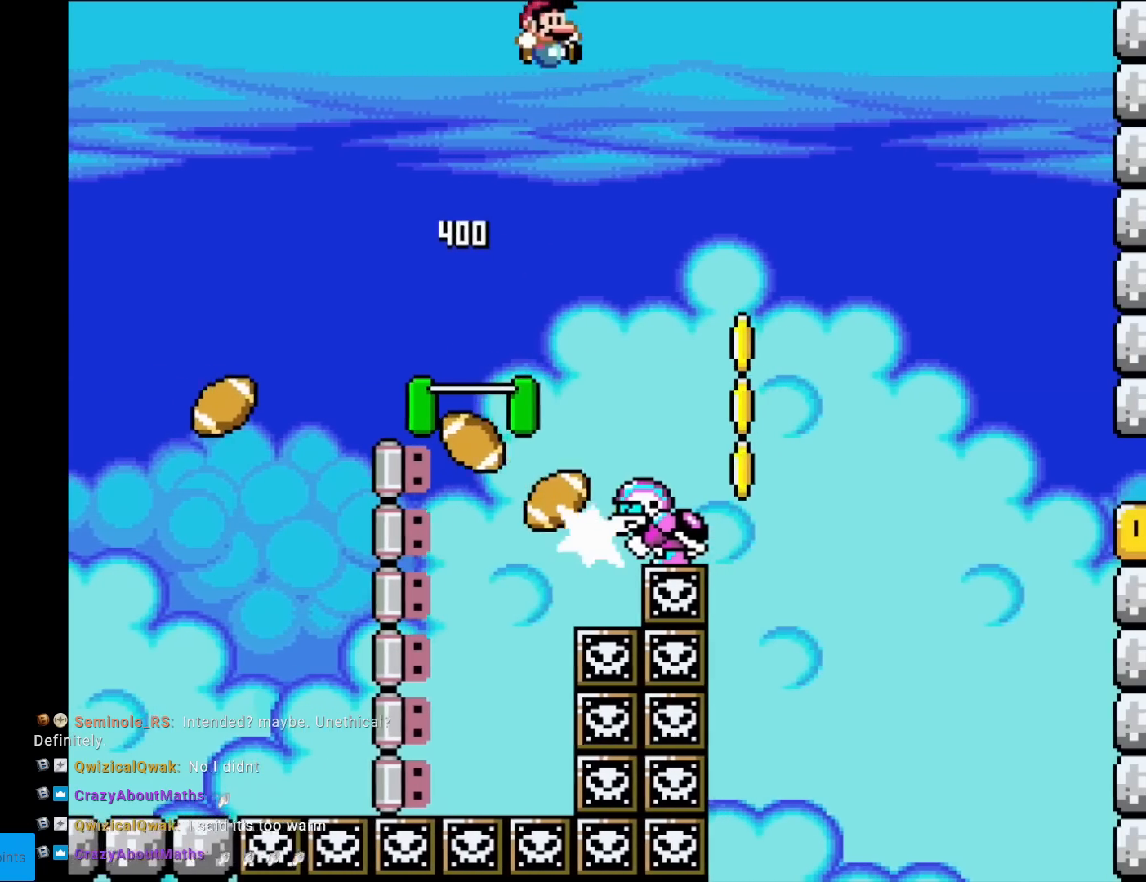
{"buttons": ["B", "Y", "DPAD_LEFT"], "events": [[117, "DPAD_RIGHT", "up"], [134, "B", "up"], [334, "DPAD_LEFT", "down"], [501, "B", "down"]]}
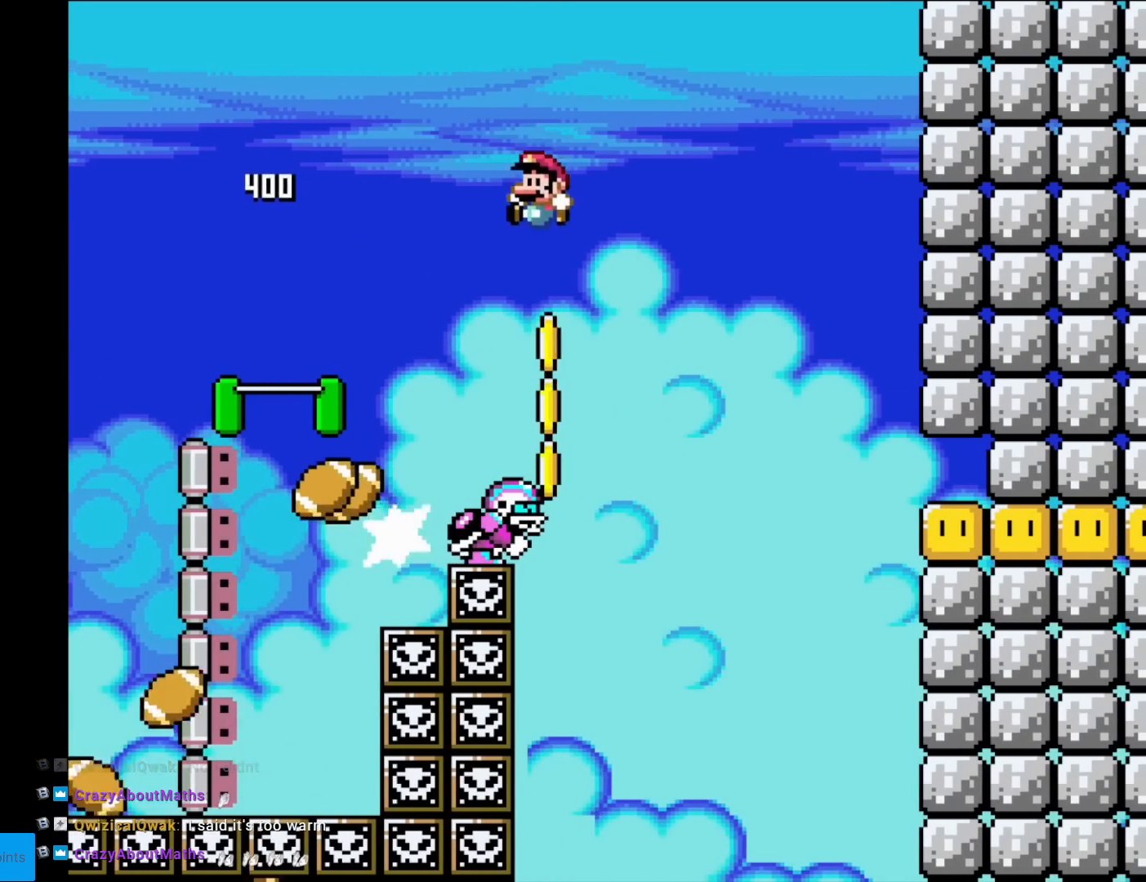
{"buttons": ["B", "Y"], "events": [[116, "DPAD_LEFT", "up"], [133, "DPAD_RIGHT", "down"], [417, "DPAD_RIGHT", "up"]]}
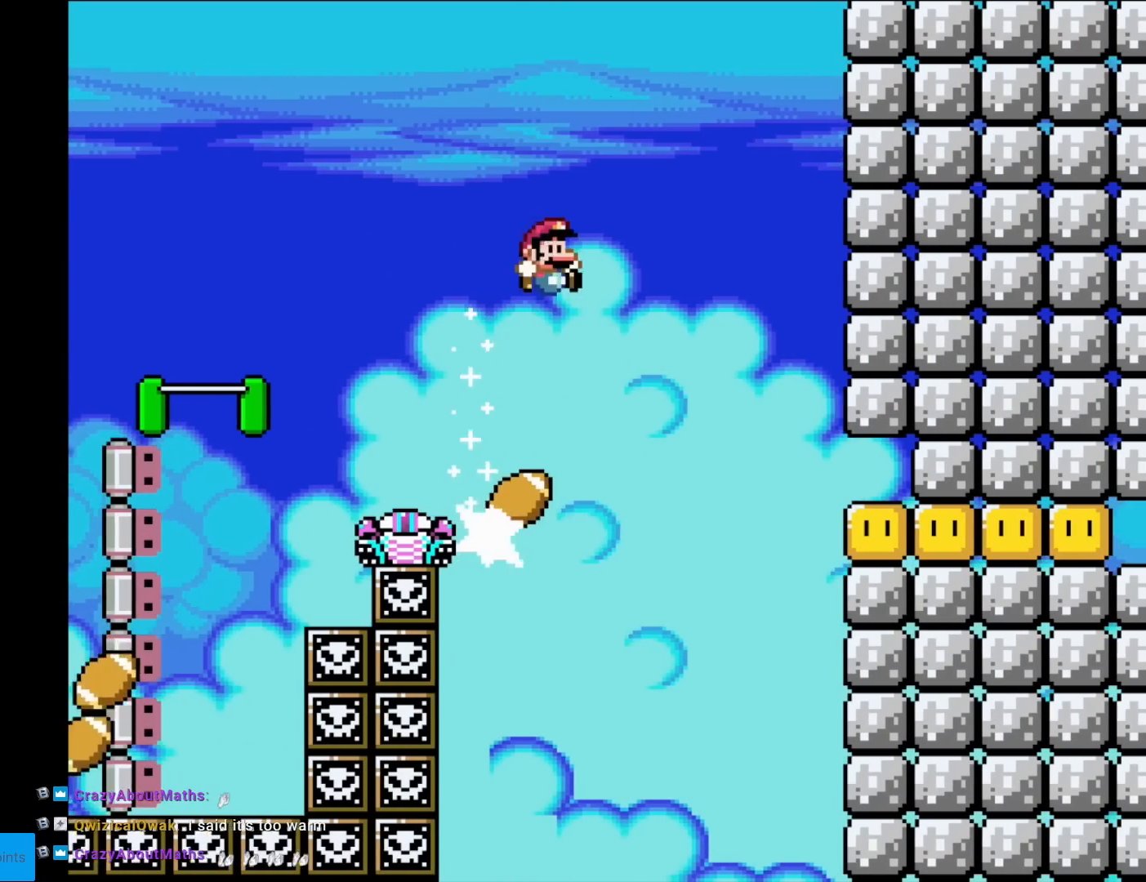
{"buttons": ["B", "Y"], "events": [[50, "DPAD_LEFT", "down"], [317, "DPAD_LEFT", "up"]]}
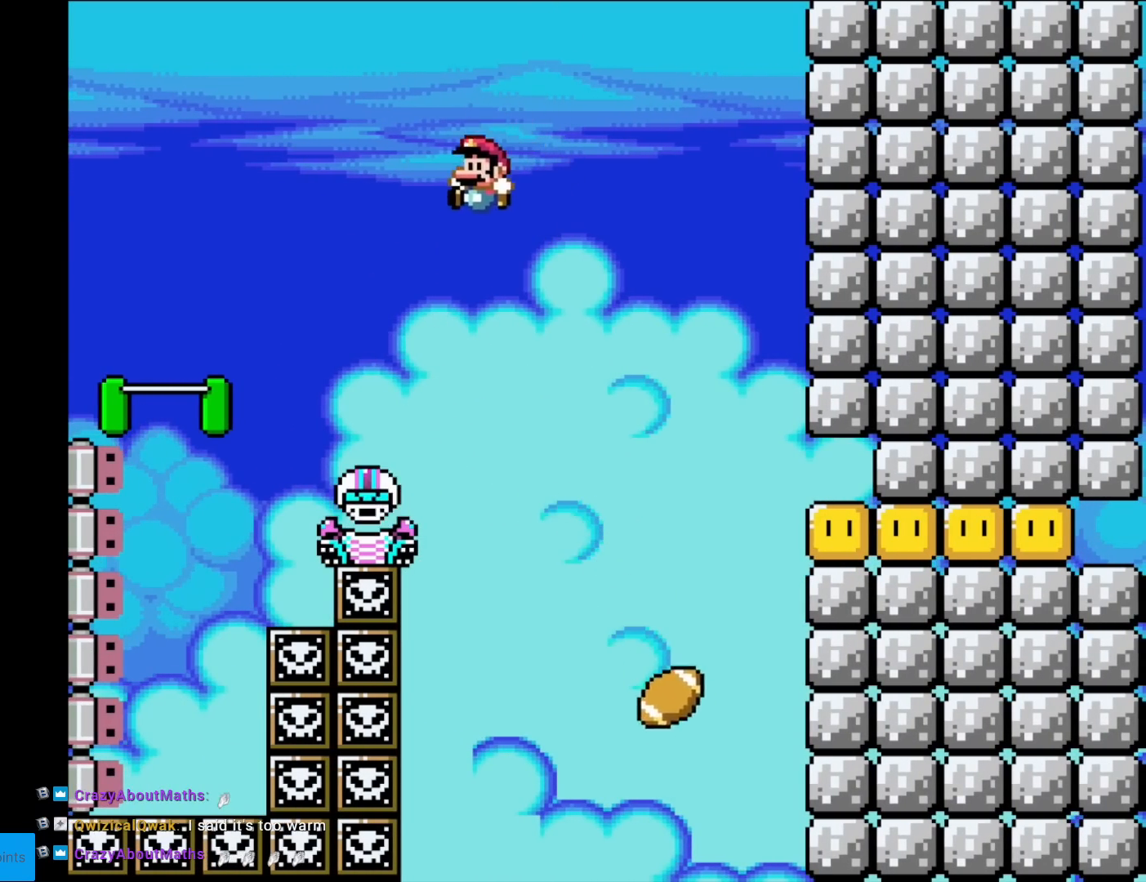
{"buttons": ["B", "Y", "DPAD_RIGHT"], "events": [[383, "DPAD_RIGHT", "down"]]}
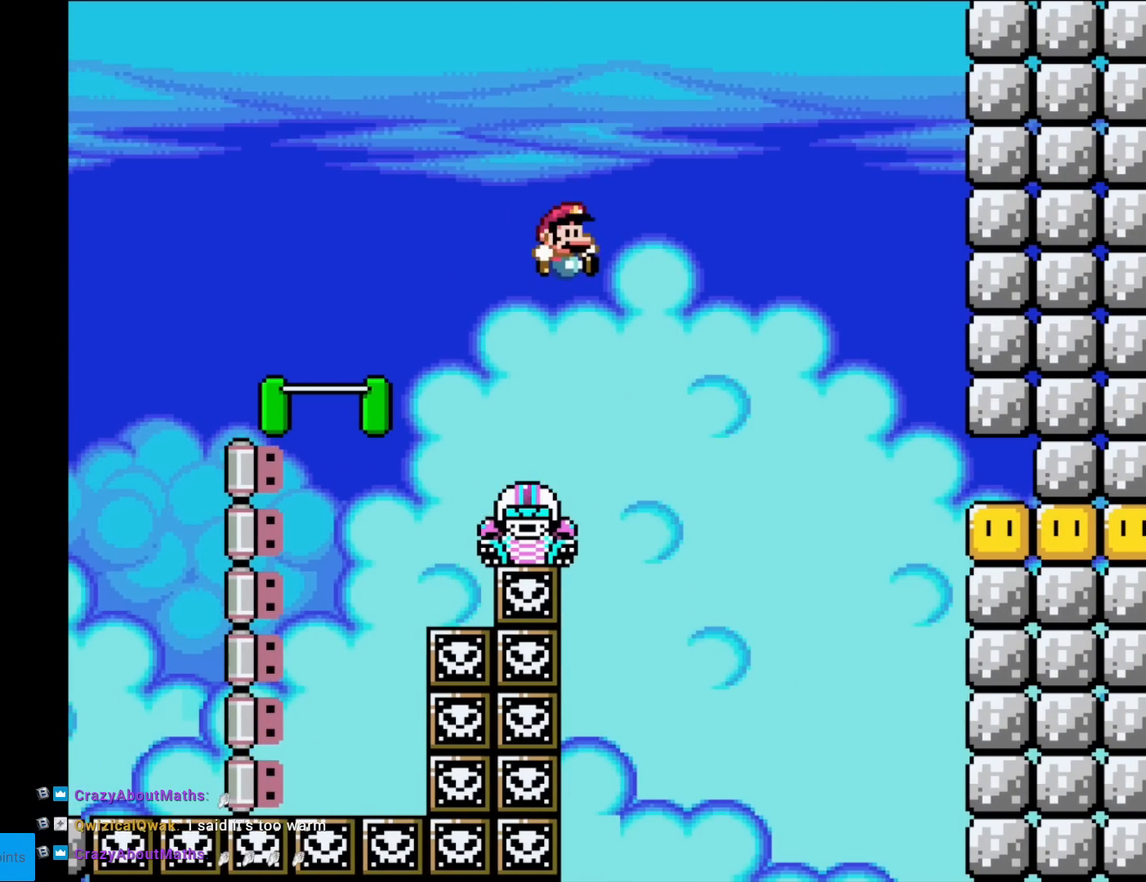
{"buttons": ["B", "Y", "DPAD_LEFT"], "events": [[117, "DPAD_RIGHT", "up"], [334, "DPAD_LEFT", "down"]]}
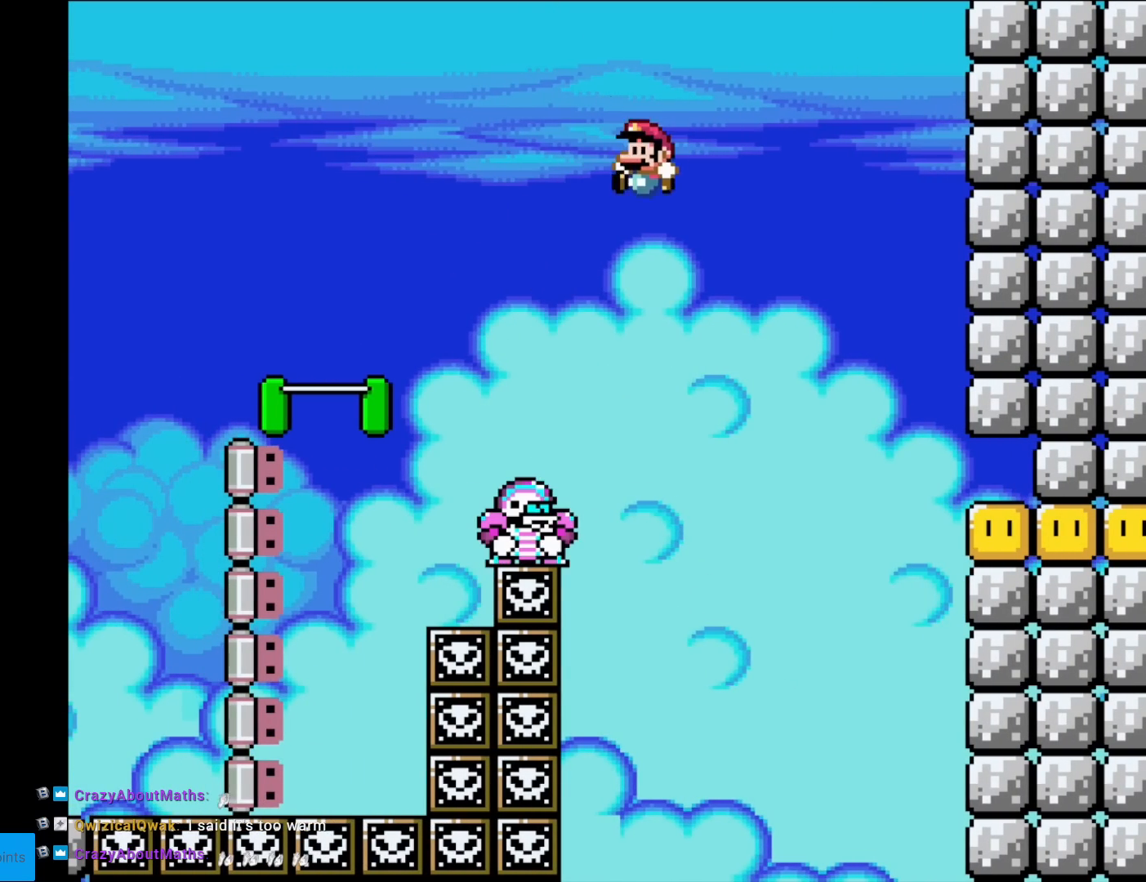
{"buttons": ["B", "Y", "DPAD_RIGHT"], "events": [[100, "DPAD_LEFT", "up"], [283, "DPAD_RIGHT", "down"]]}
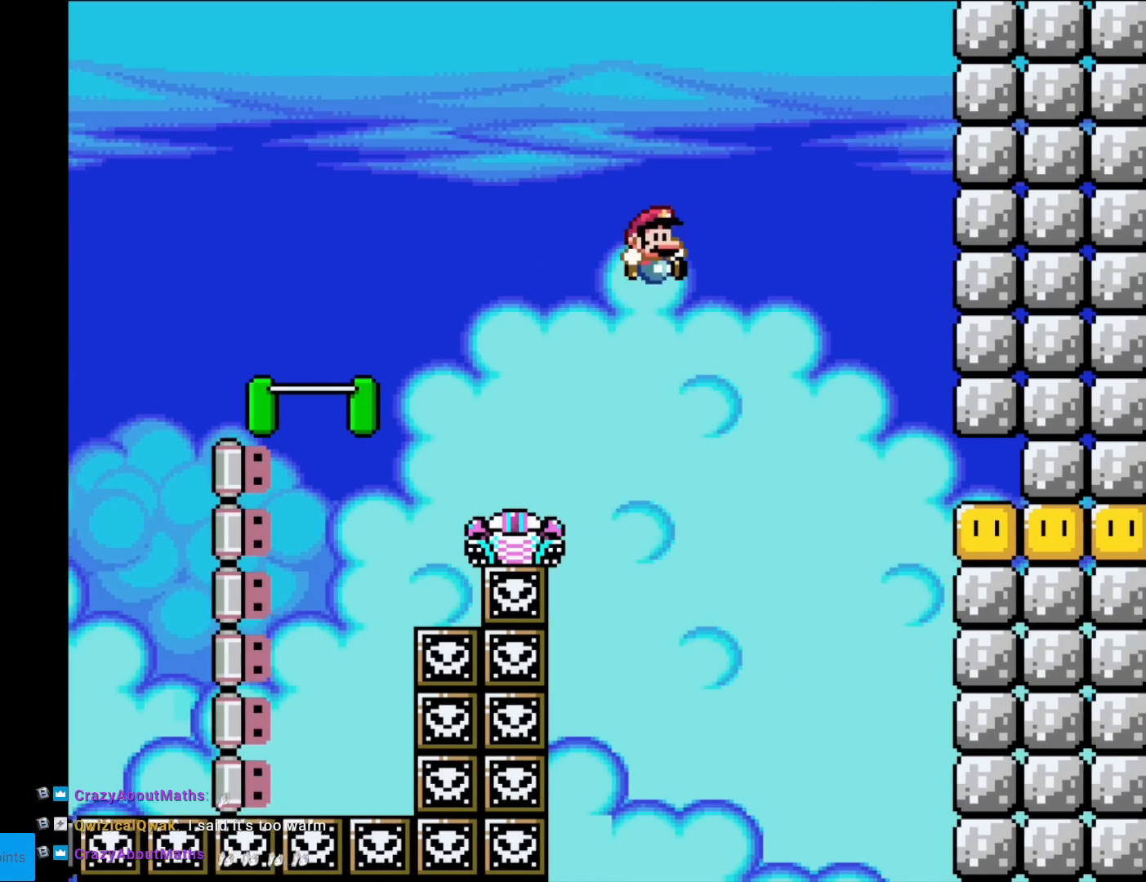
{"buttons": ["B", "Y", "DPAD_LEFT"], "events": [[67, "DPAD_RIGHT", "up"], [117, "DPAD_LEFT", "down"]]}
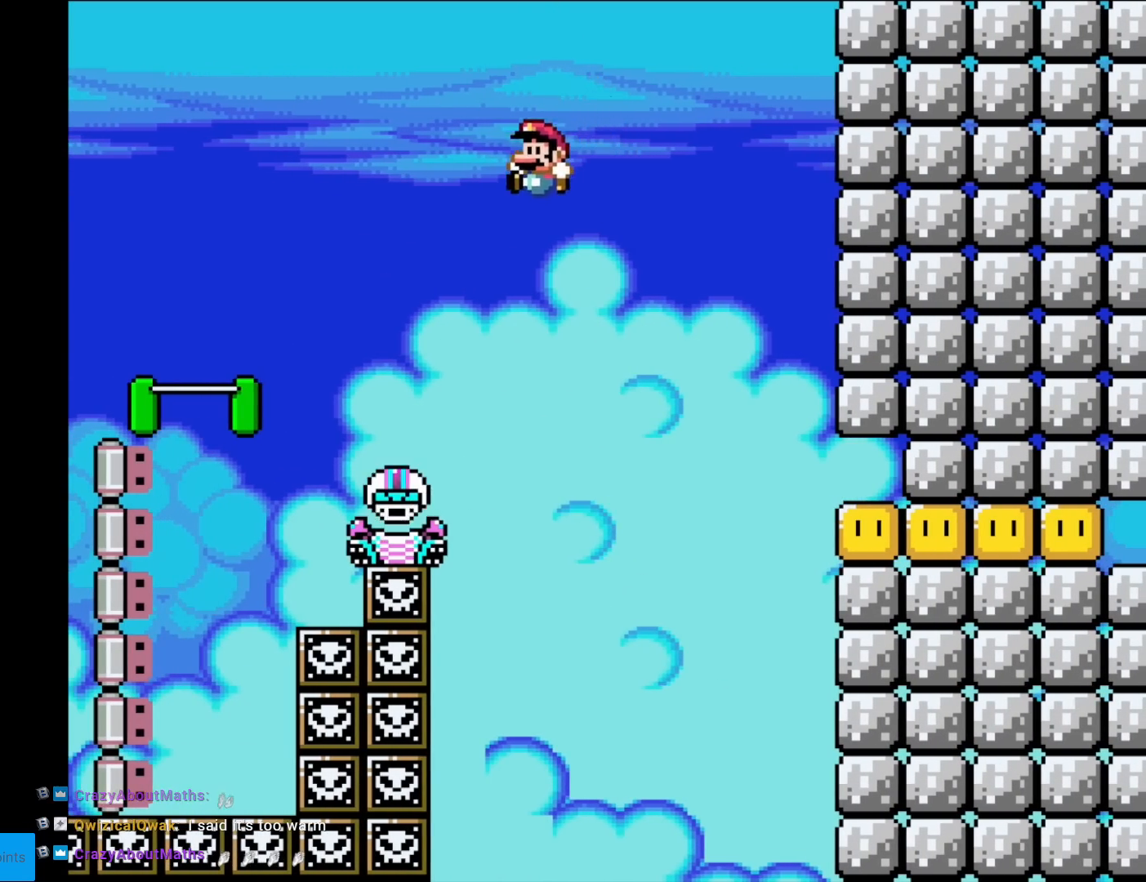
{"buttons": ["B", "Y", "DPAD_RIGHT"], "events": [[66, "DPAD_LEFT", "up"], [216, "DPAD_RIGHT", "down"]]}
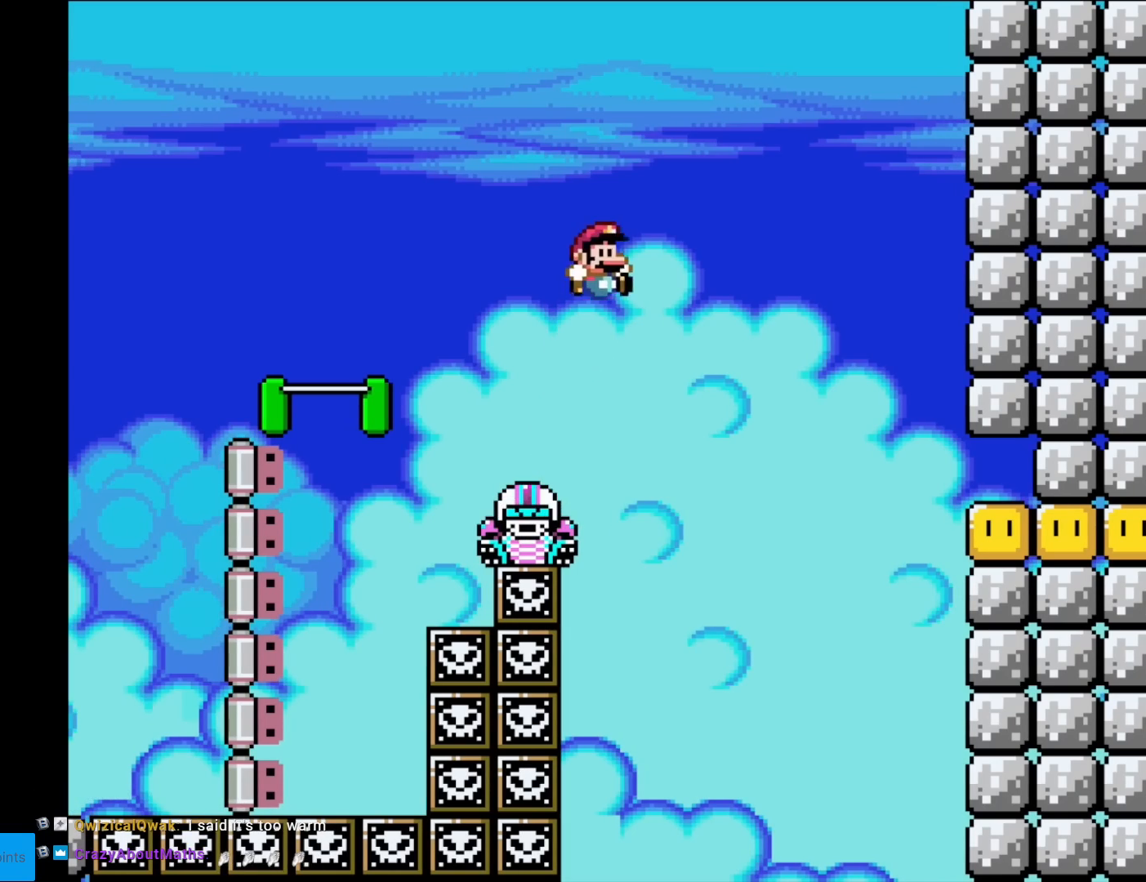
{"buttons": ["B", "Y"], "events": [[100, "DPAD_RIGHT", "up"], [134, "DPAD_LEFT", "down"], [350, "DPAD_LEFT", "up"]]}
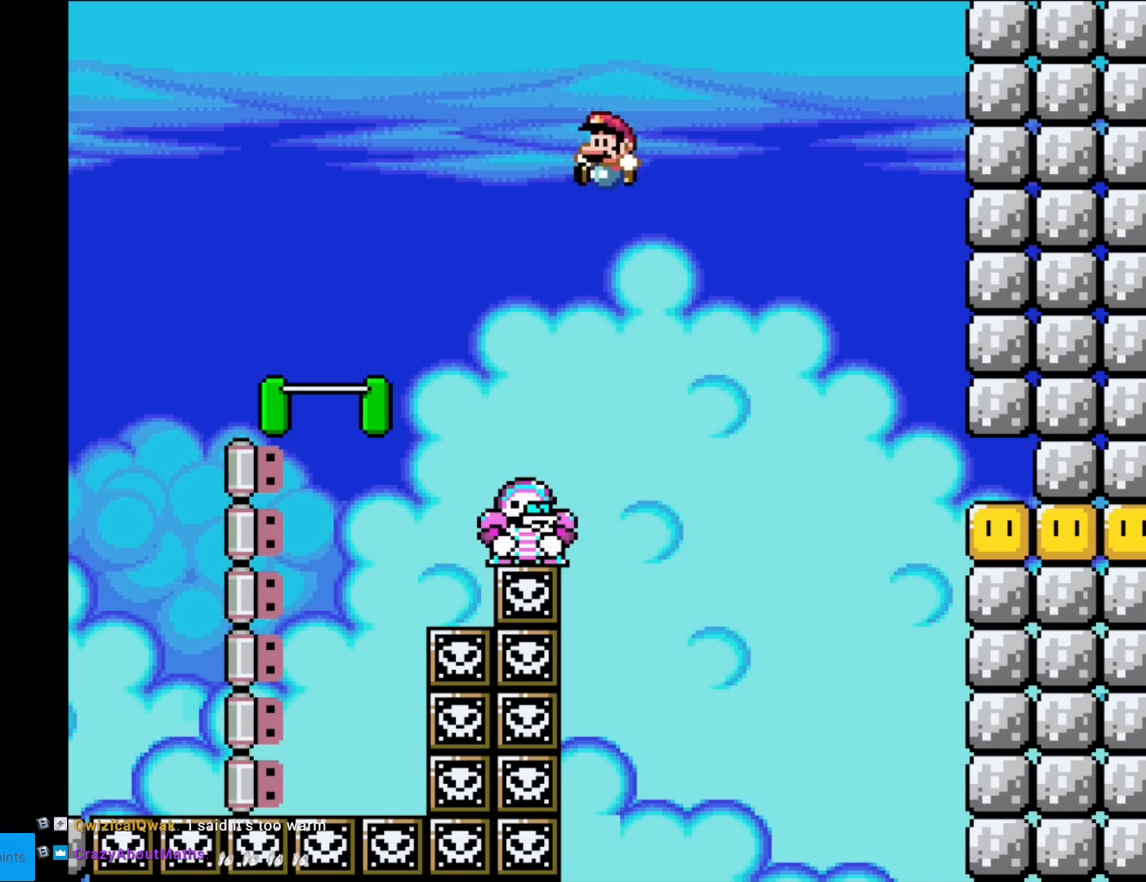
{"buttons": ["B", "Y", "DPAD_RIGHT"], "events": [[267, "DPAD_RIGHT", "down"]]}
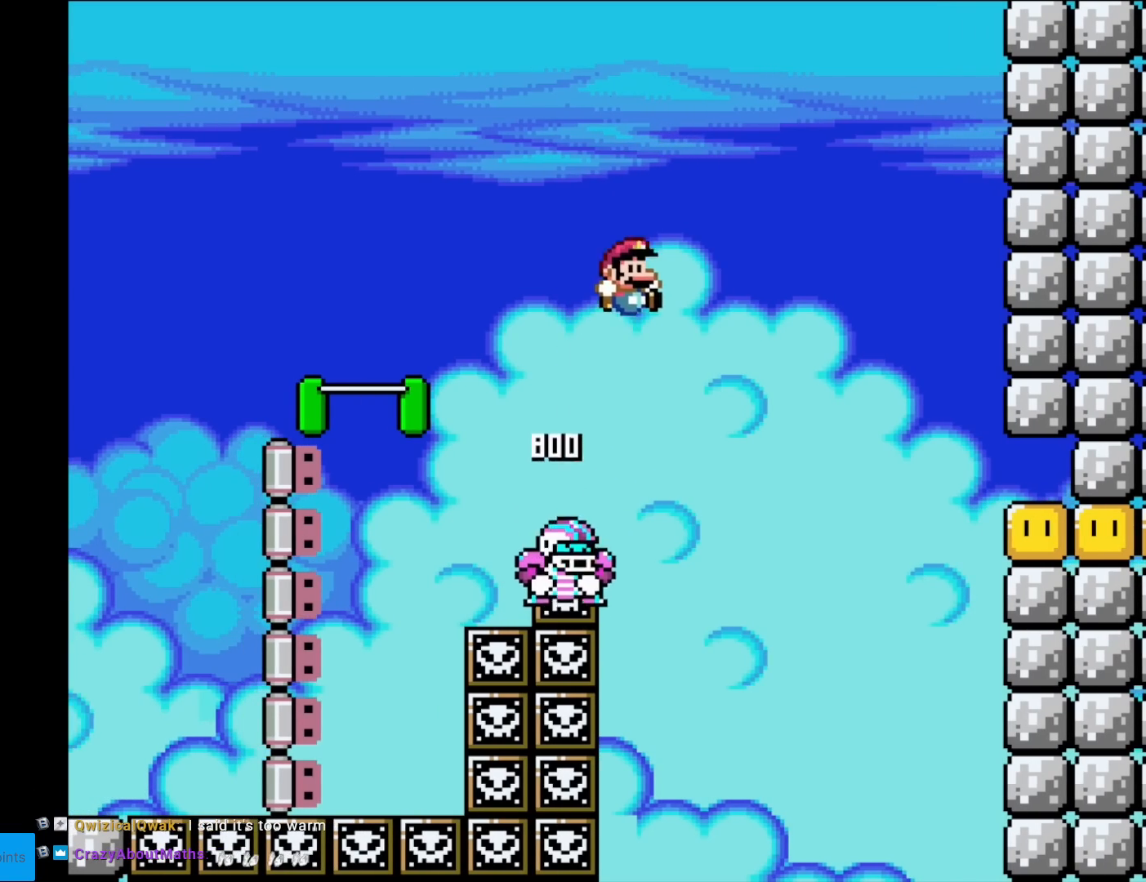
{"buttons": ["B", "Y"], "events": [[134, "DPAD_RIGHT", "up"]]}
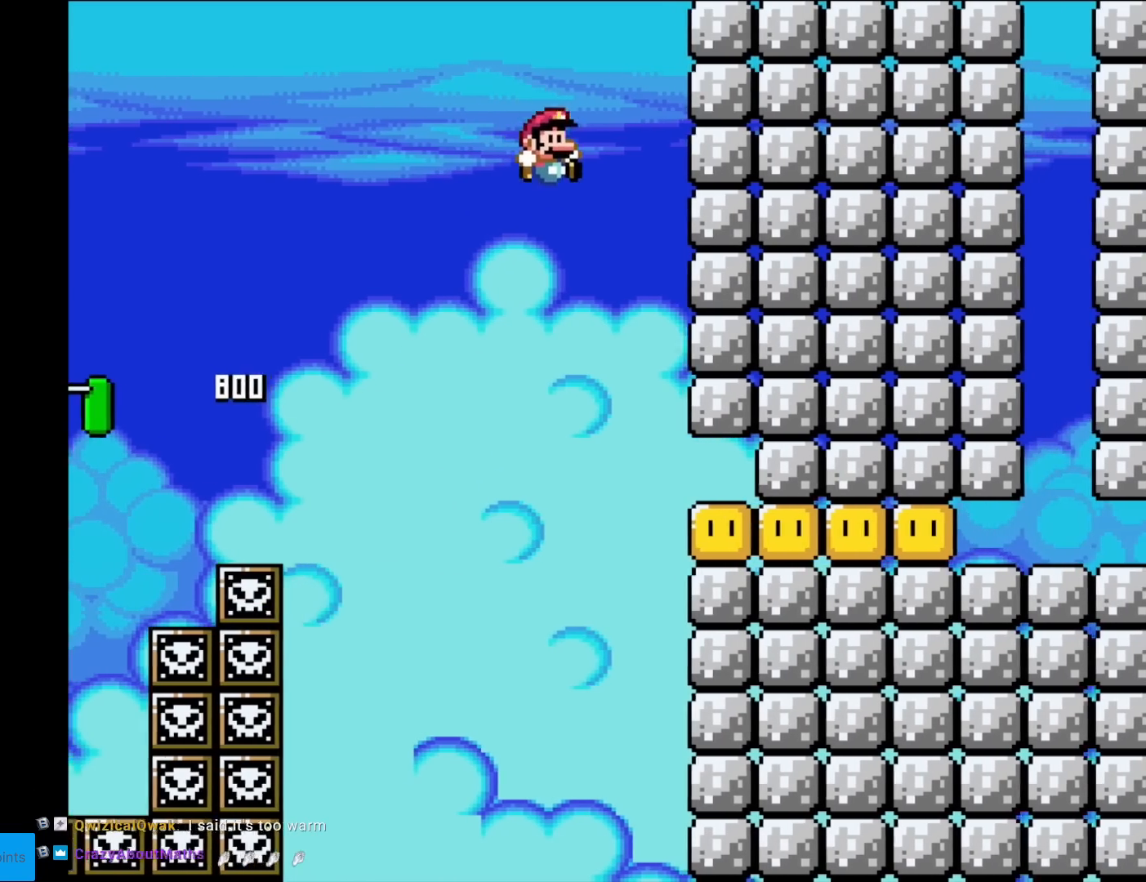
{"buttons": ["B", "Y", "DPAD_RIGHT"], "events": [[66, "DPAD_LEFT", "down"], [116, "DPAD_LEFT", "up"], [133, "DPAD_RIGHT", "down"], [350, "DPAD_RIGHT", "up"], [450, "DPAD_RIGHT", "down"]]}
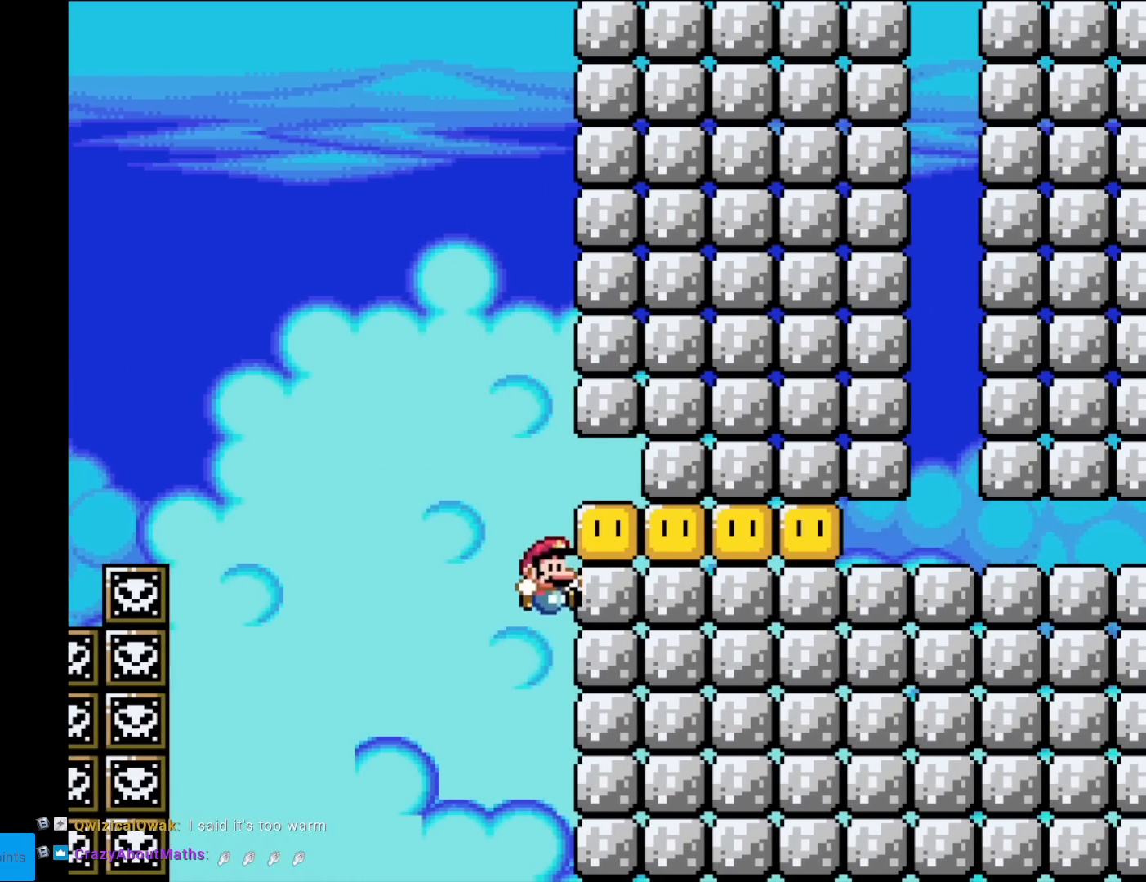
{"buttons": ["B", "Y"], "events": [[250, "DPAD_RIGHT", "up"]]}
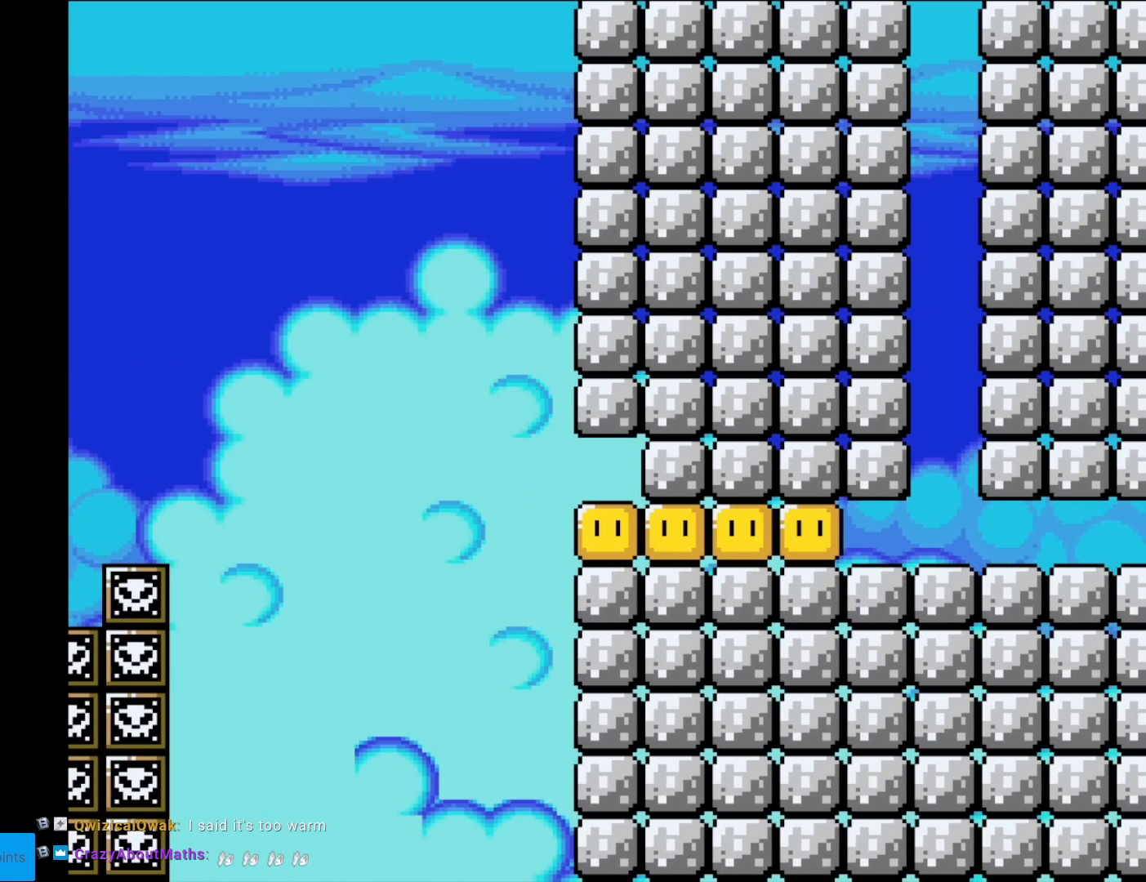
{"buttons": ["Y"], "events": [[333, "B", "up"]]}
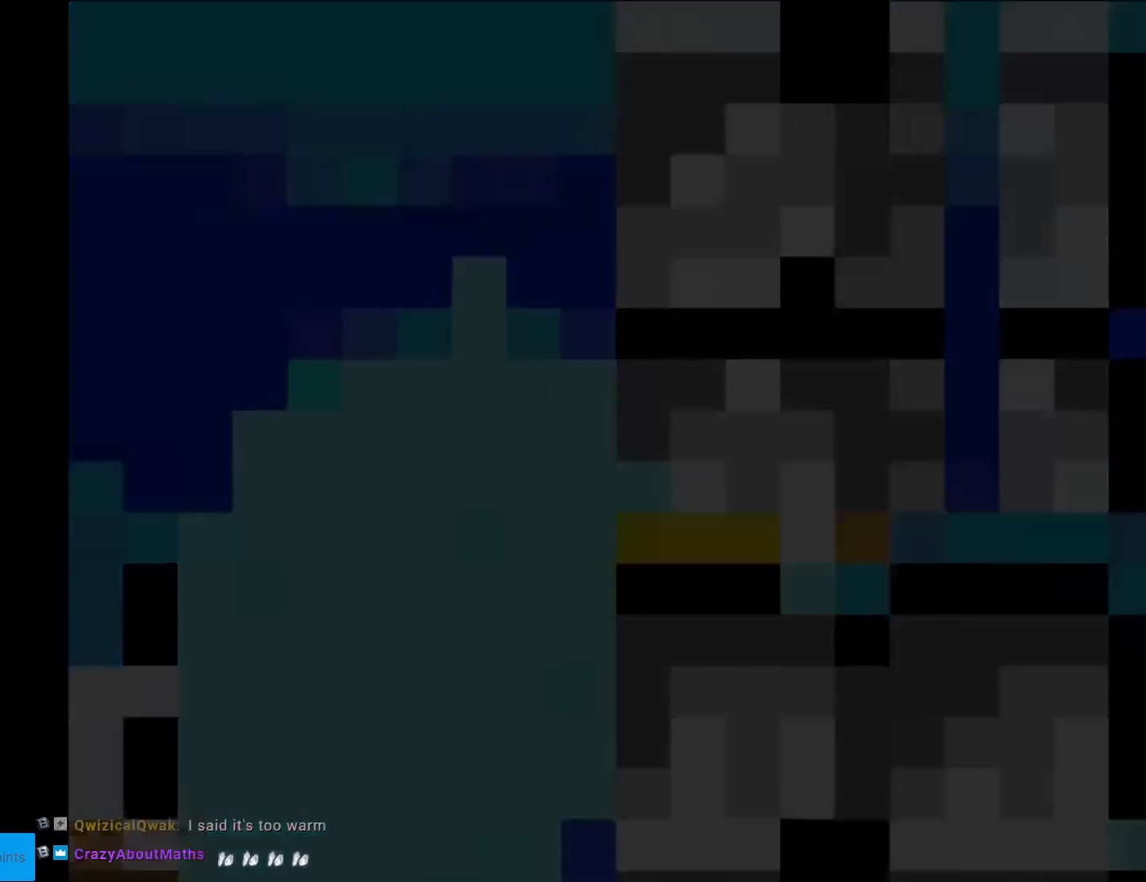
{"buttons": [], "events": [[250, "Y", "up"]]}
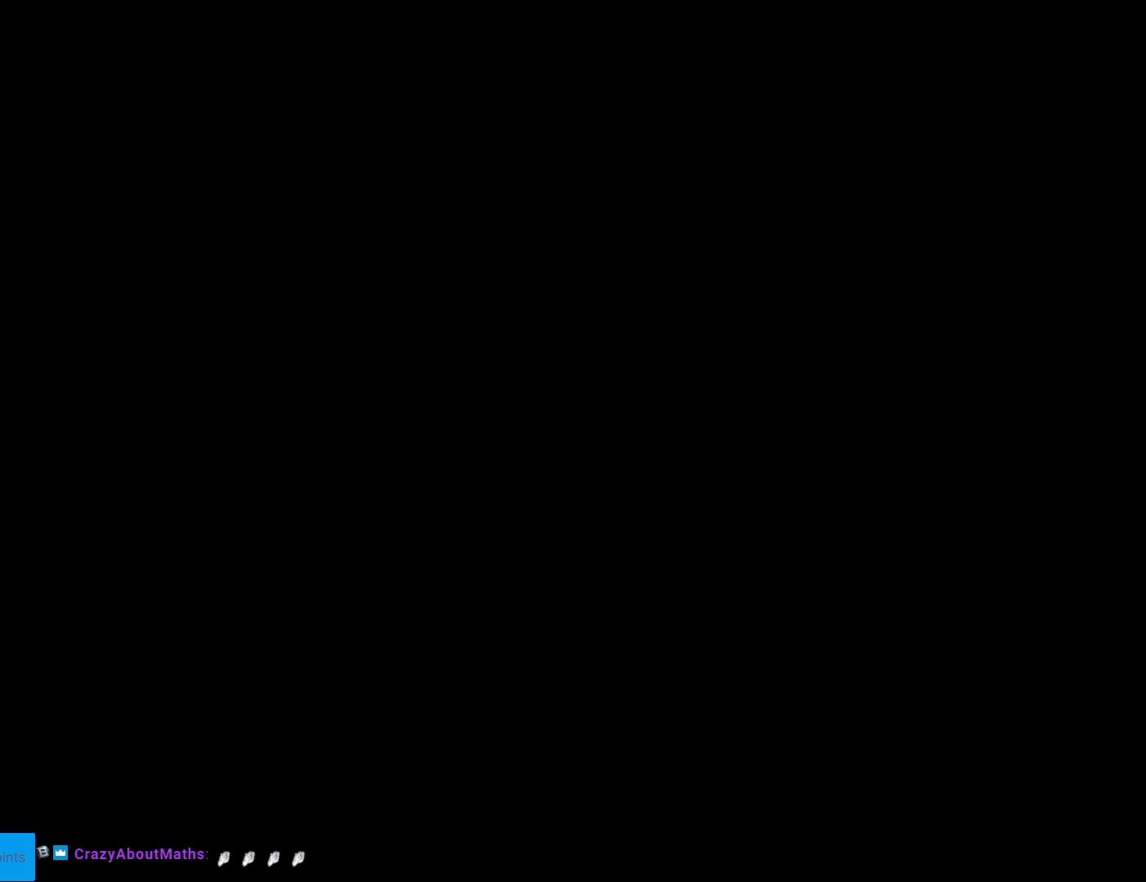
{"buttons": [], "events": []}
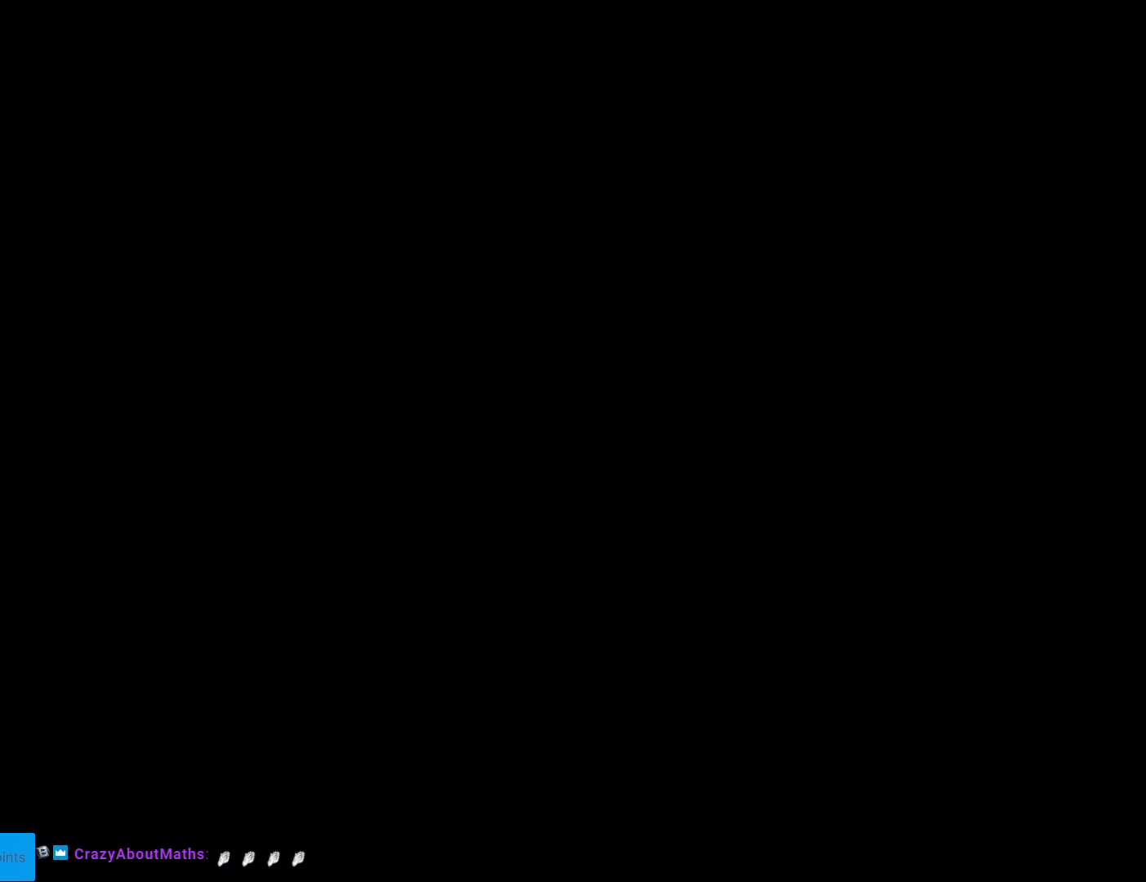
{"buttons": [], "events": []}
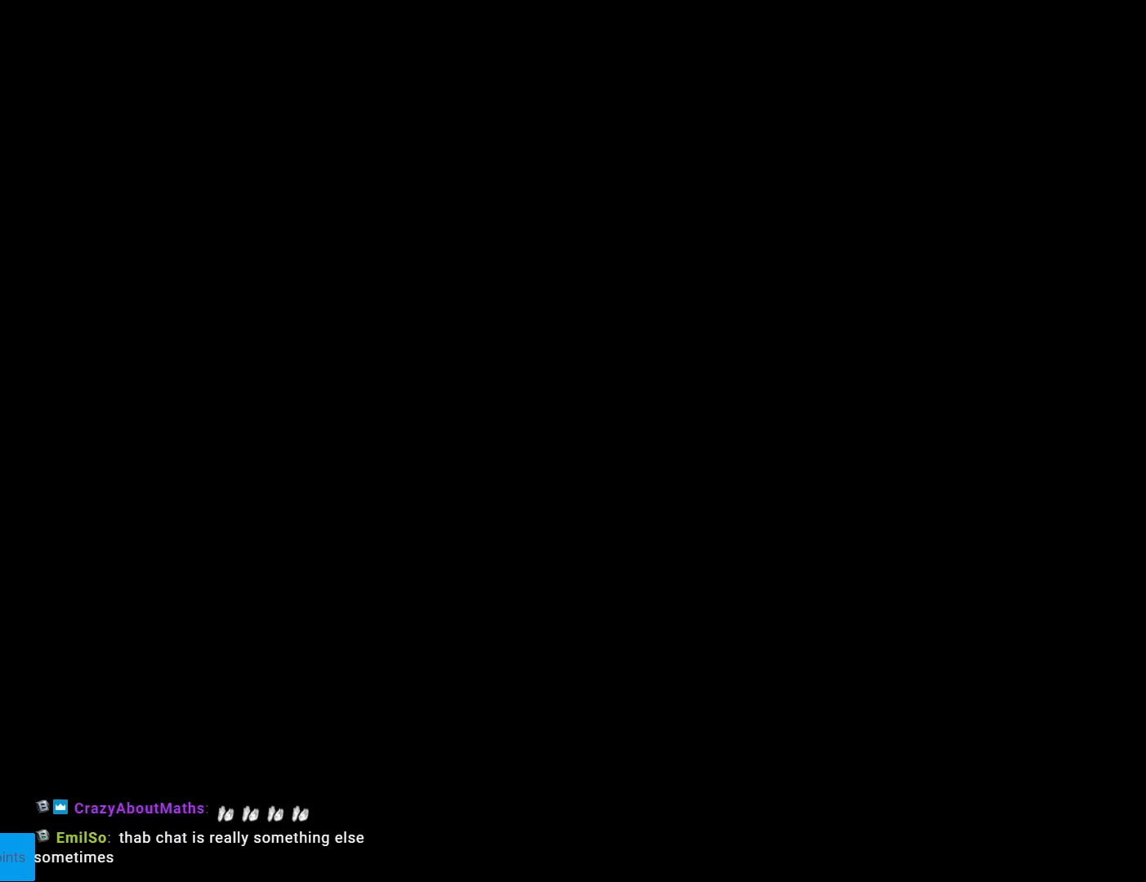
{"buttons": ["B", "Y"], "events": [[250, "B", "down"], [267, "Y", "down"]]}
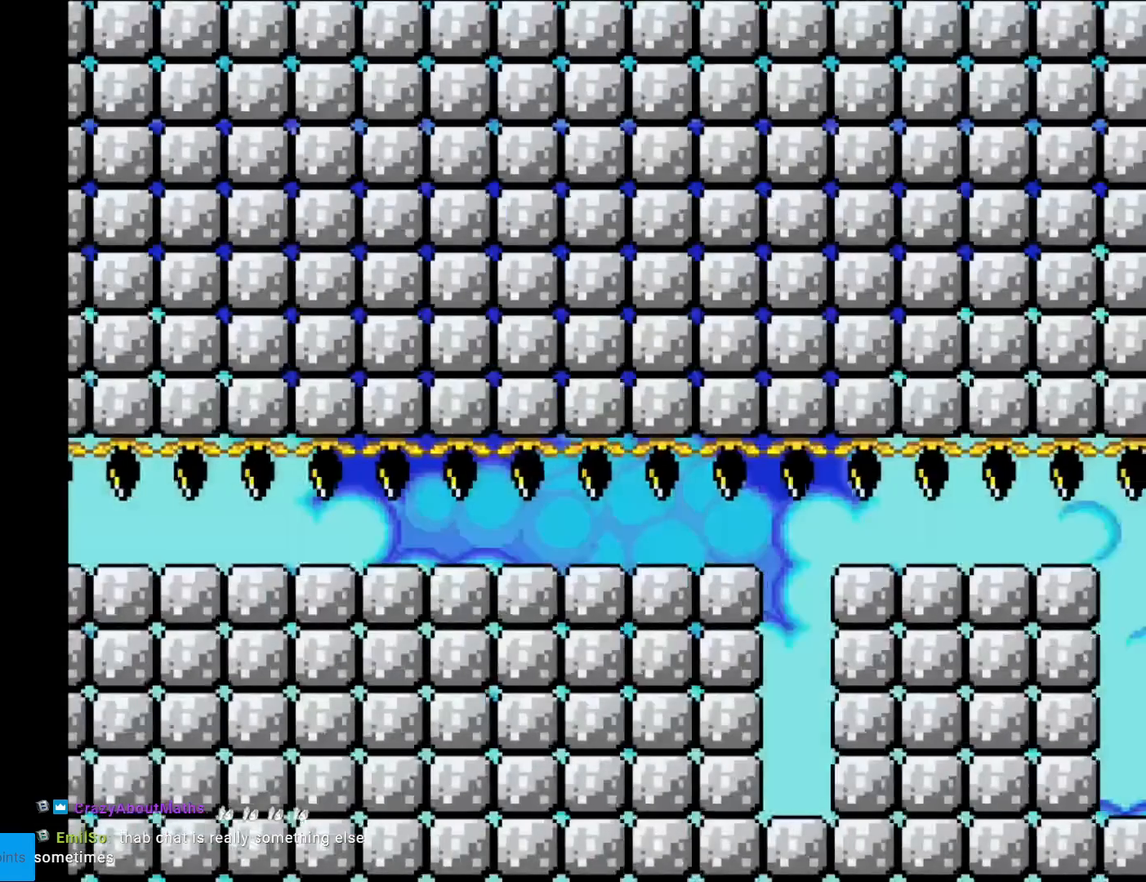
{"buttons": ["B", "Y"], "events": [[67, "DPAD_RIGHT", "down"], [367, "DPAD_RIGHT", "up"], [384, "DPAD_LEFT", "down"], [501, "DPAD_LEFT", "up"]]}
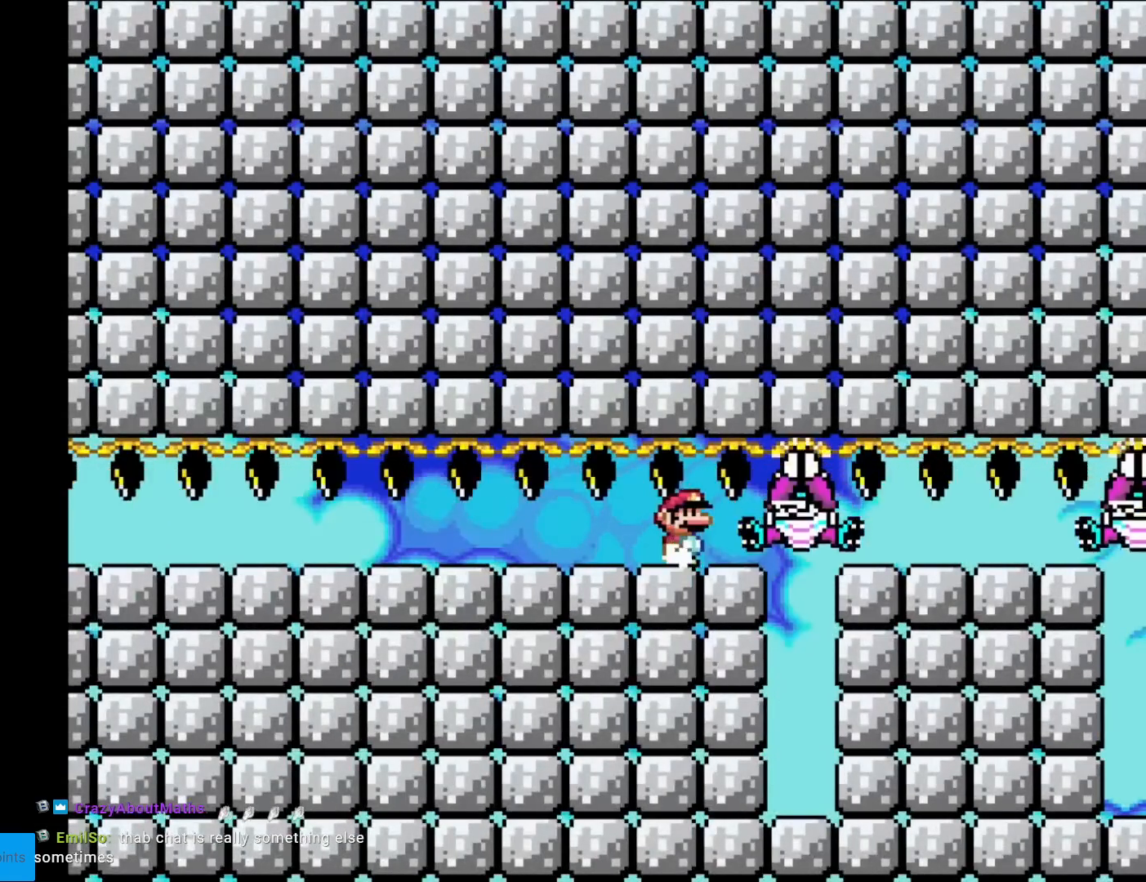
{"buttons": ["B", "Y", "DPAD_RIGHT"], "events": [[16, "DPAD_RIGHT", "down"]]}
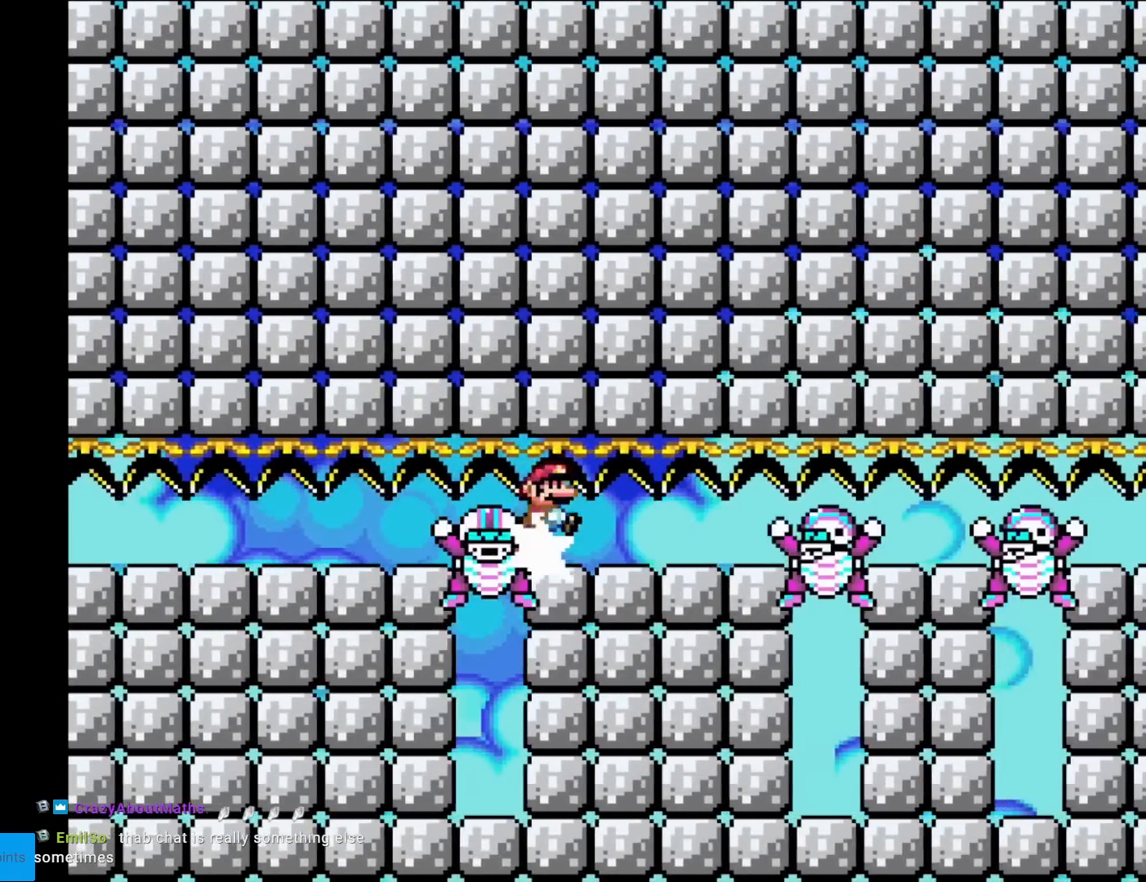
{"buttons": ["B", "Y"], "events": [[100, "DPAD_RIGHT", "up"], [100, "DPAD_UP", "down"], [117, "DPAD_LEFT", "down"], [134, "DPAD_UP", "up"], [251, "DPAD_LEFT", "up"]]}